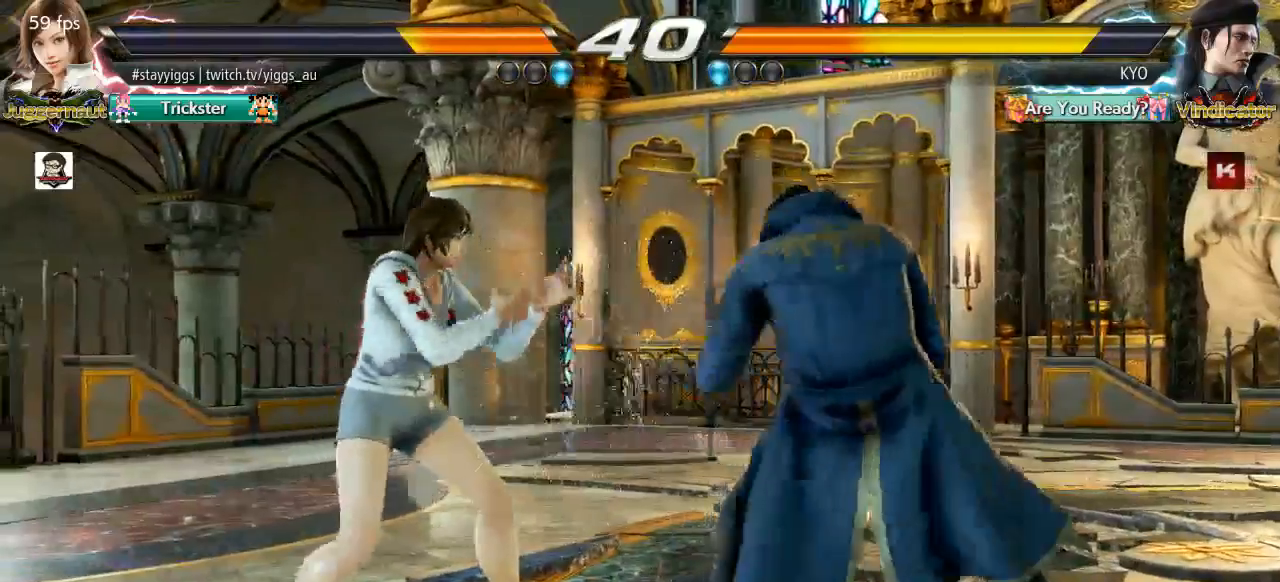
Gameplay with a controller (arcade stick); each line is a JSON object with the inputs held at the frame after it (dt_ms = milliseconds from this image to that frame). "events" lists button and stick changes between this image and that frame as [ms after this image, input, new state], when the widget could be followed in between. Not read: L3 R3 SELECT START.
{"dt_ms": 500, "buttons": [], "left_stick": "center", "events": [[150, "TRIANGLE", "down"], [183, "CROSS", "down"], [217, "TRIANGLE", "up"], [300, "CROSS", "up"]]}
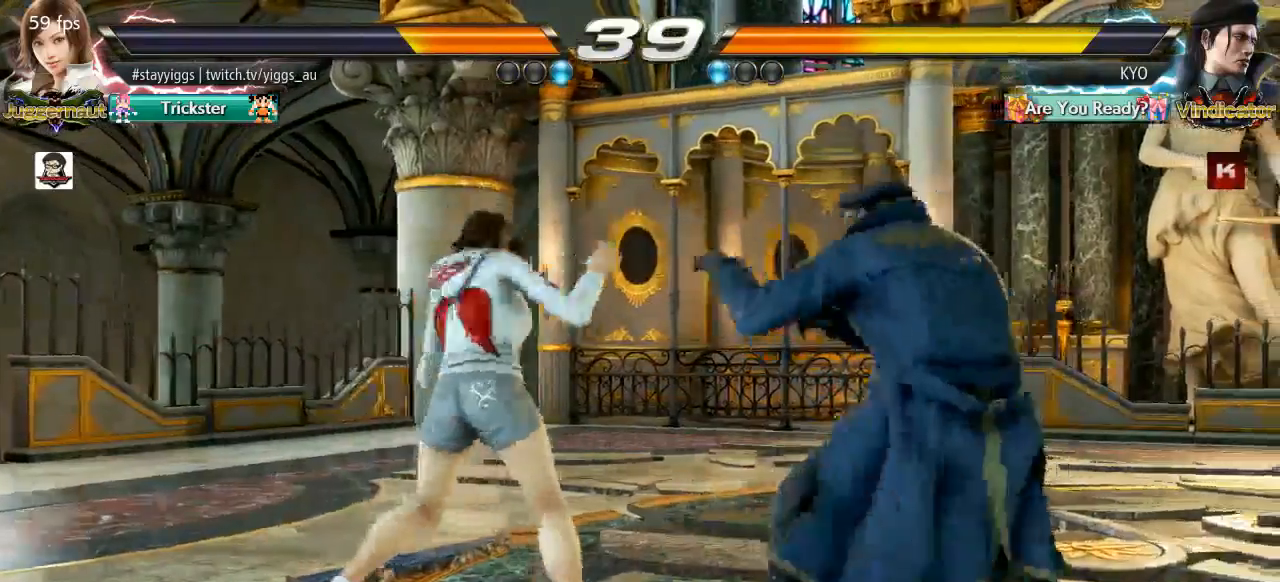
{"dt_ms": 500, "buttons": [], "left_stick": "down", "events": [[467, "left_stick", "down"]]}
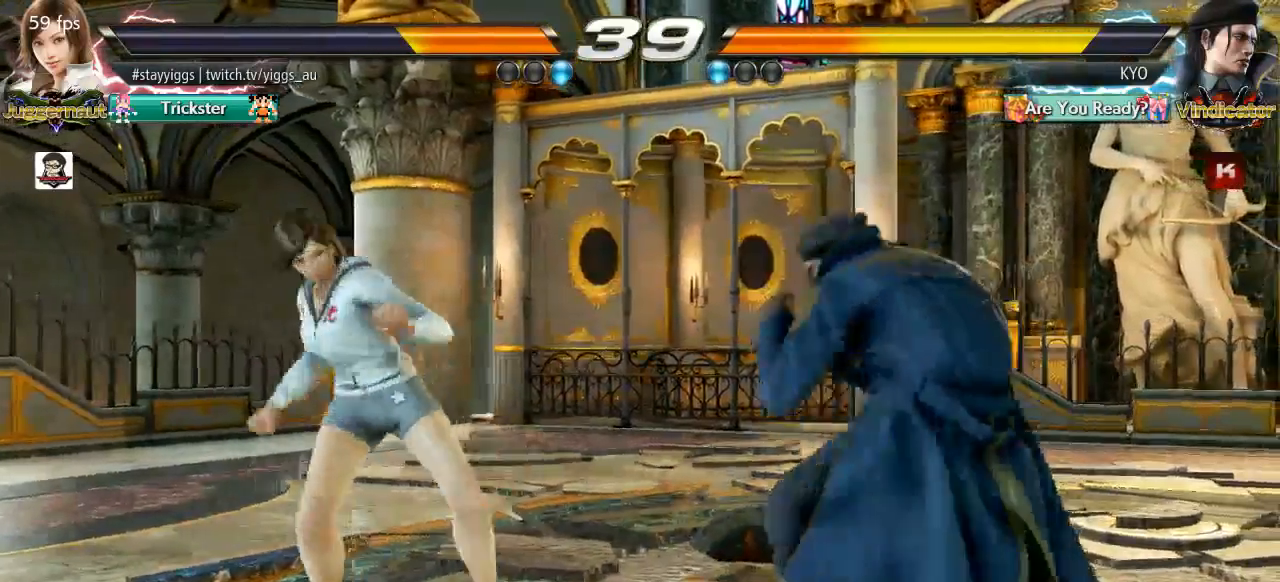
{"dt_ms": 500, "buttons": [], "left_stick": "center", "events": [[33, "left_stick", "center"], [217, "TRIANGLE", "down"], [350, "TRIANGLE", "up"]]}
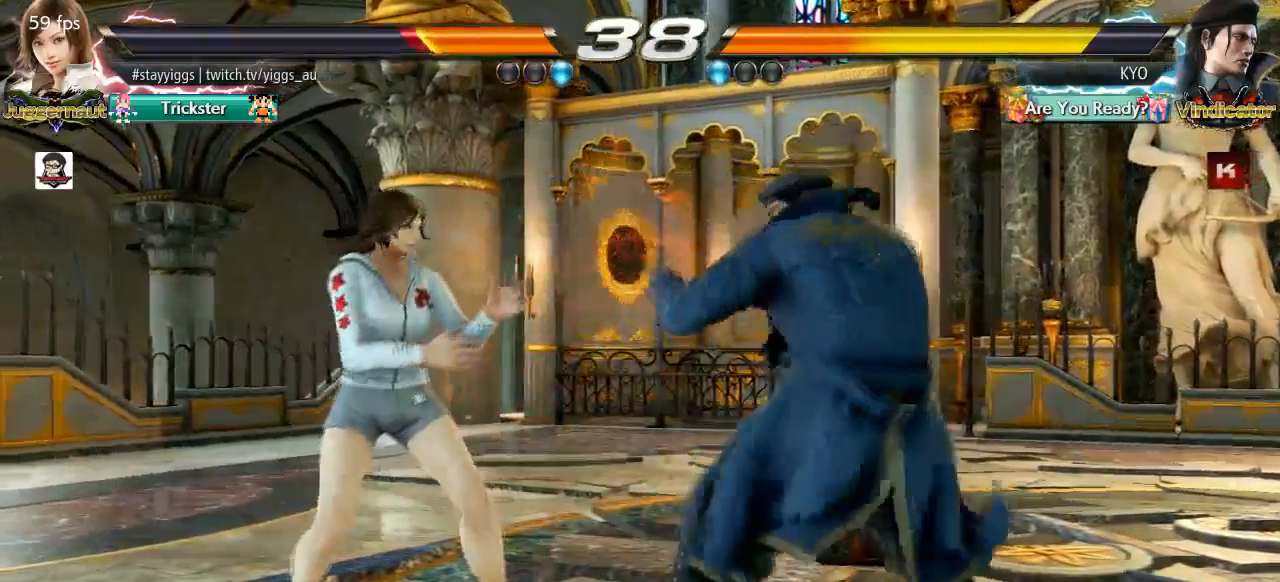
{"dt_ms": 500, "buttons": [], "left_stick": "center", "events": [[83, "left_stick", "left"], [167, "left_stick", "center"], [233, "left_stick", "left"], [500, "left_stick", "center"]]}
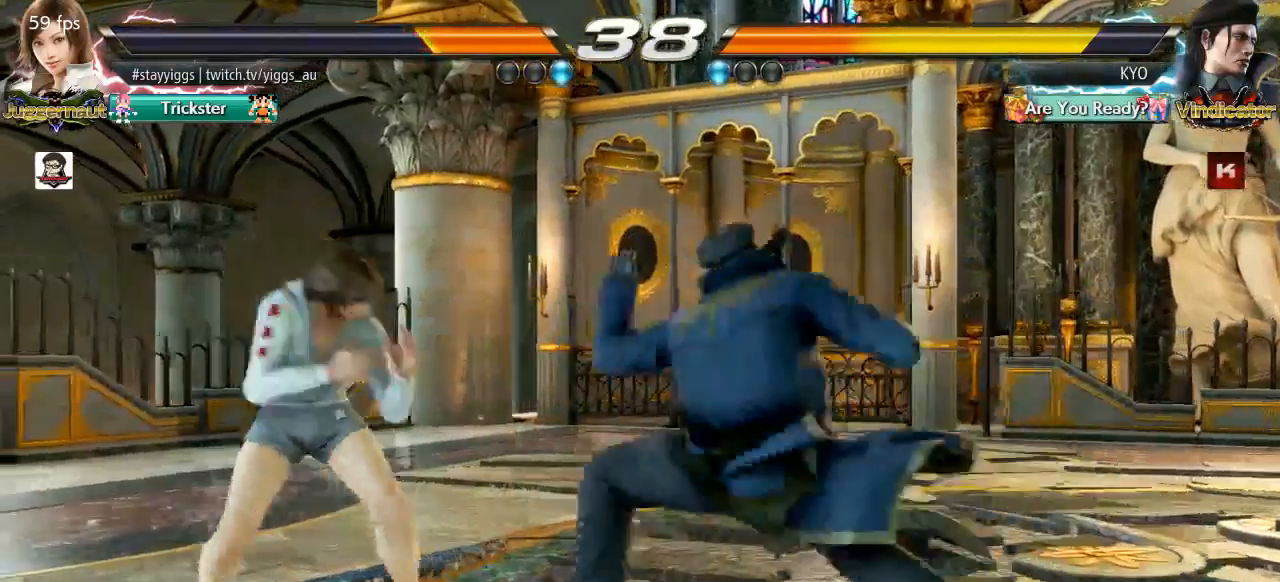
{"dt_ms": 500, "buttons": [], "left_stick": "center"}
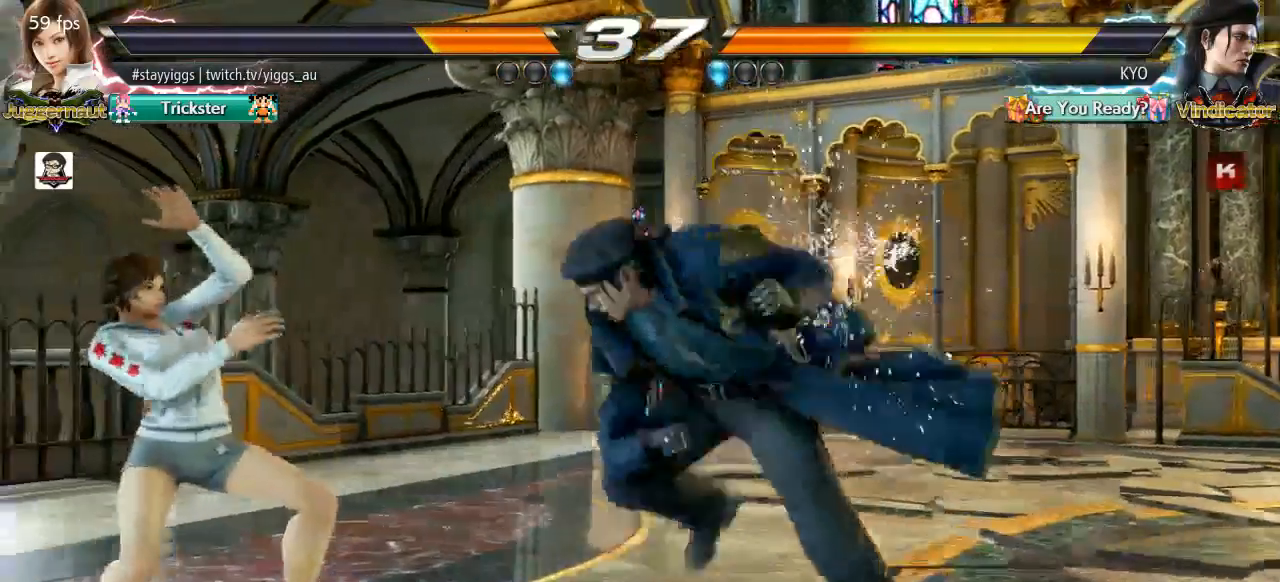
{"dt_ms": 500, "buttons": [], "left_stick": "center", "events": [[283, "left_stick", "up"], [400, "left_stick", "center"]]}
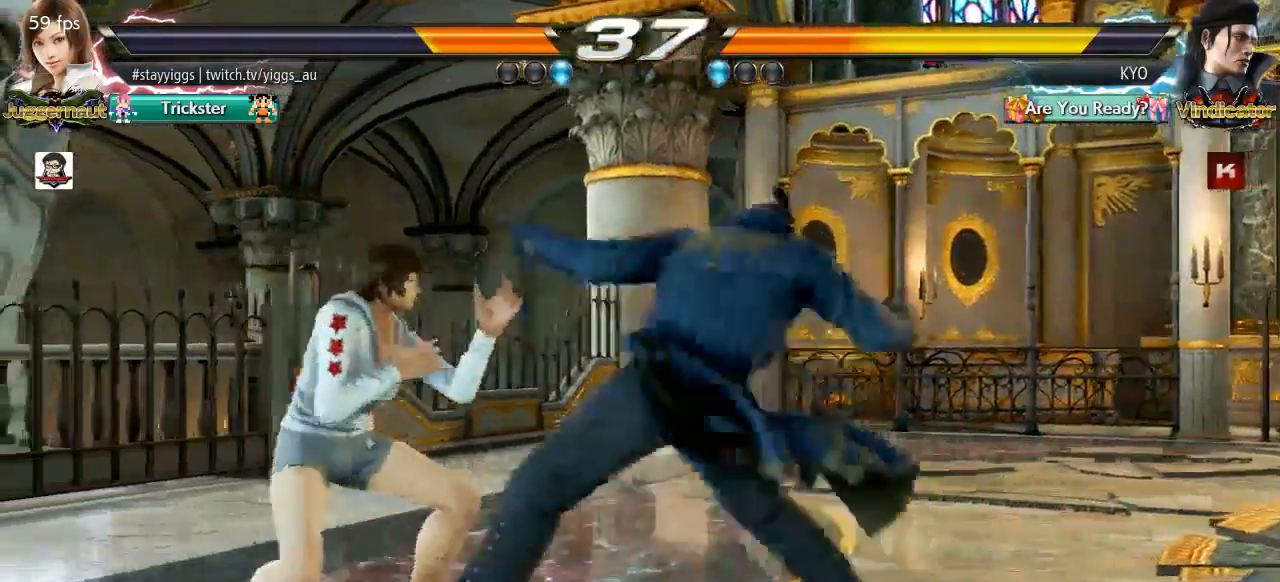
{"dt_ms": 500, "buttons": [], "left_stick": "center"}
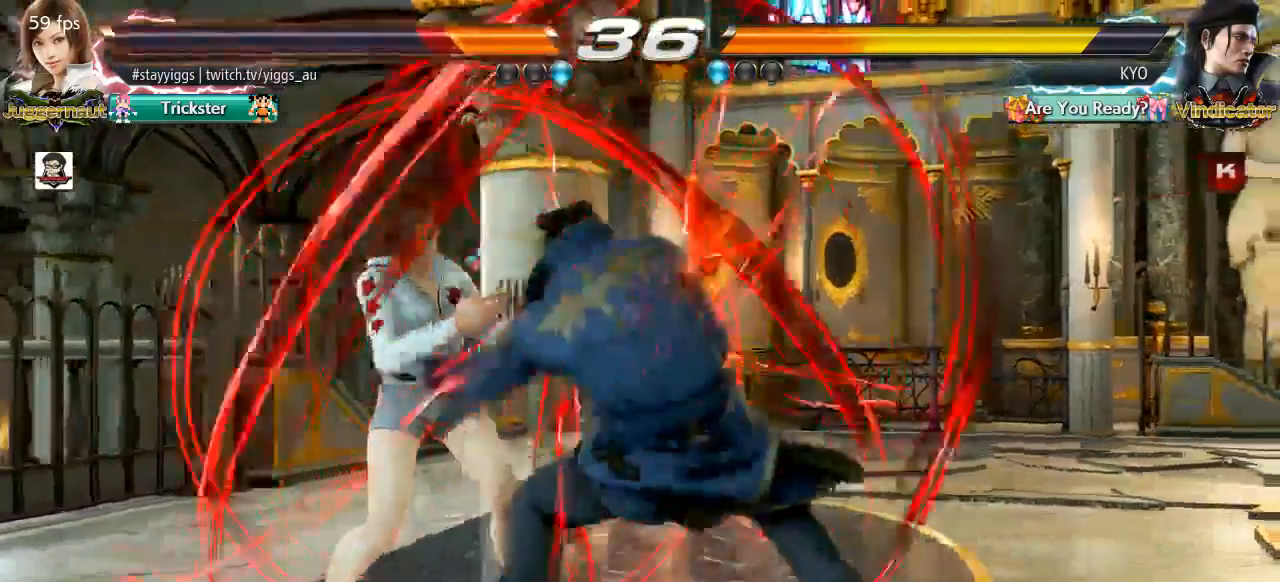
{"dt_ms": 500, "buttons": [], "left_stick": "left", "events": [[150, "left_stick", "left"]]}
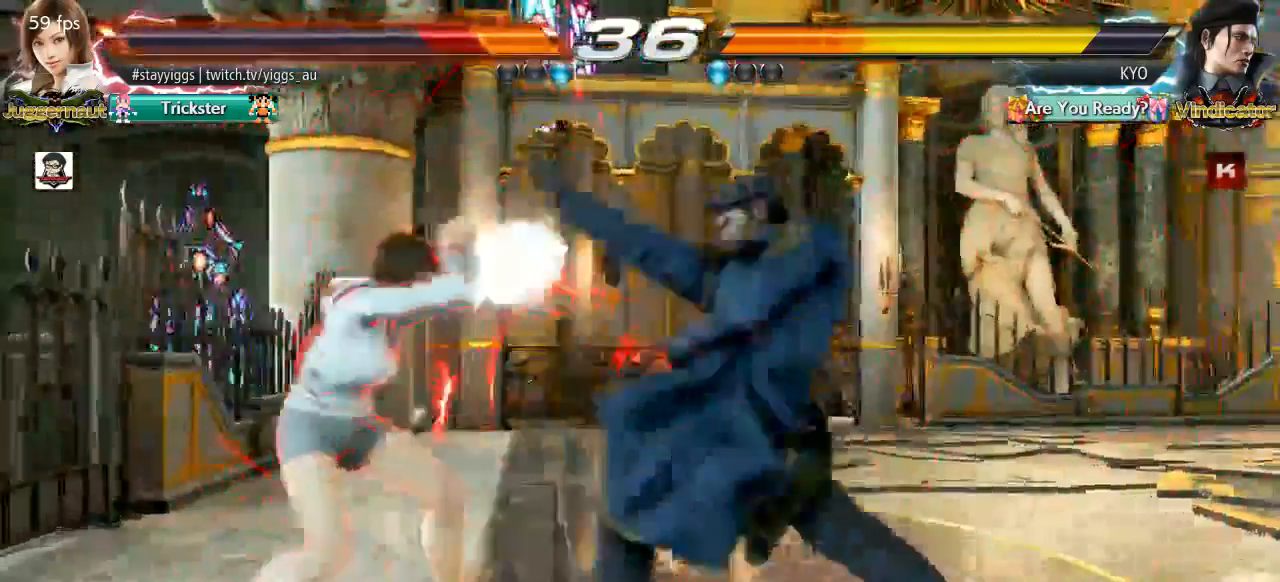
{"dt_ms": 500, "buttons": [], "left_stick": "center", "events": [[133, "left_stick", "center"], [200, "SQUARE", "down"], [283, "SQUARE", "up"], [350, "CROSS", "down"], [467, "CROSS", "up"]]}
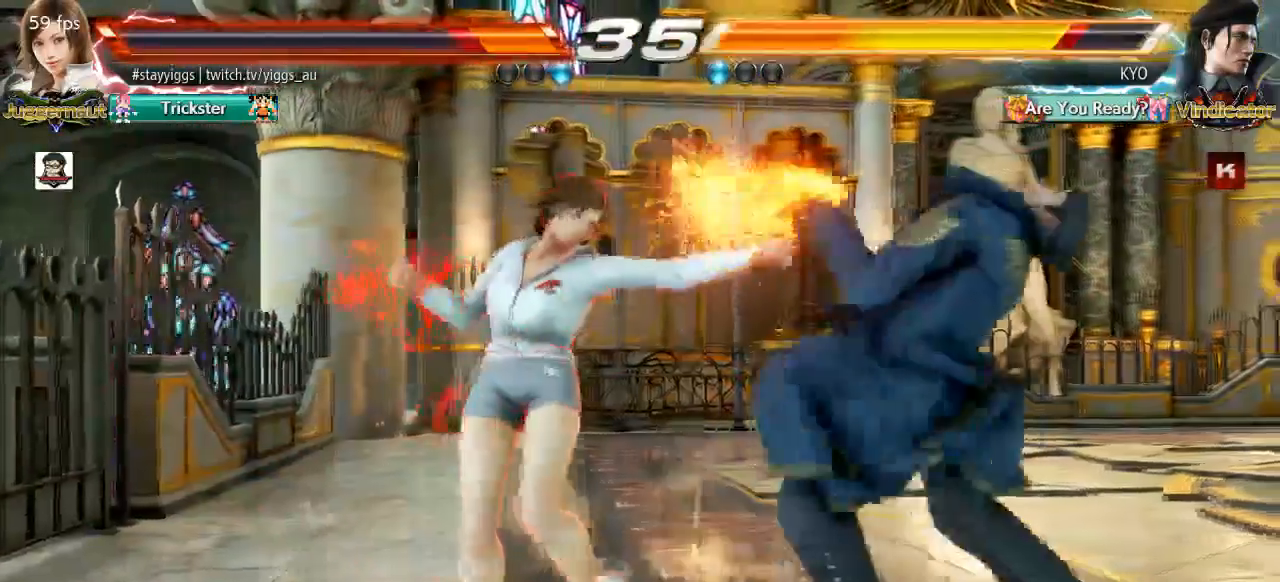
{"dt_ms": 500, "buttons": [], "left_stick": "center"}
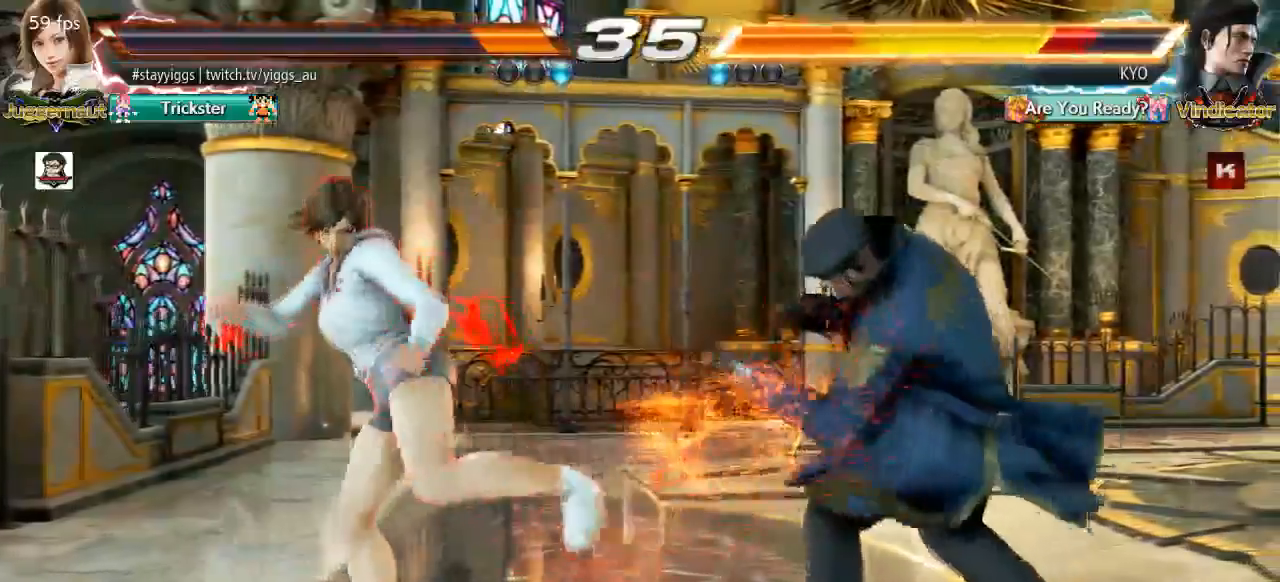
{"dt_ms": 1000, "buttons": [], "left_stick": "center"}
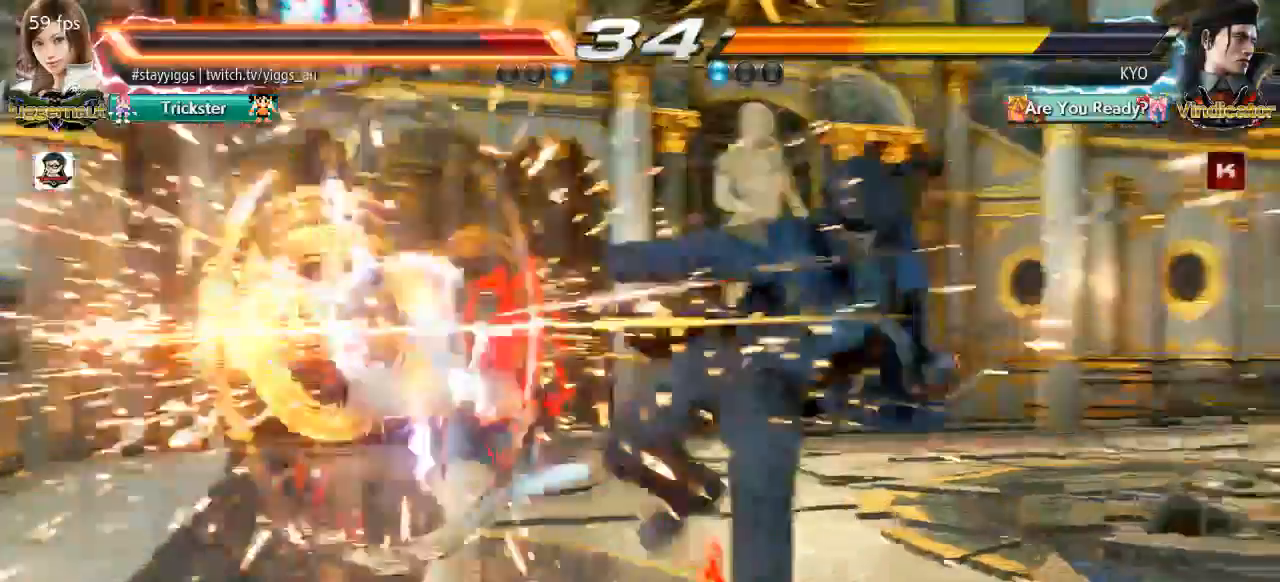
{"dt_ms": 500, "buttons": [], "left_stick": "center"}